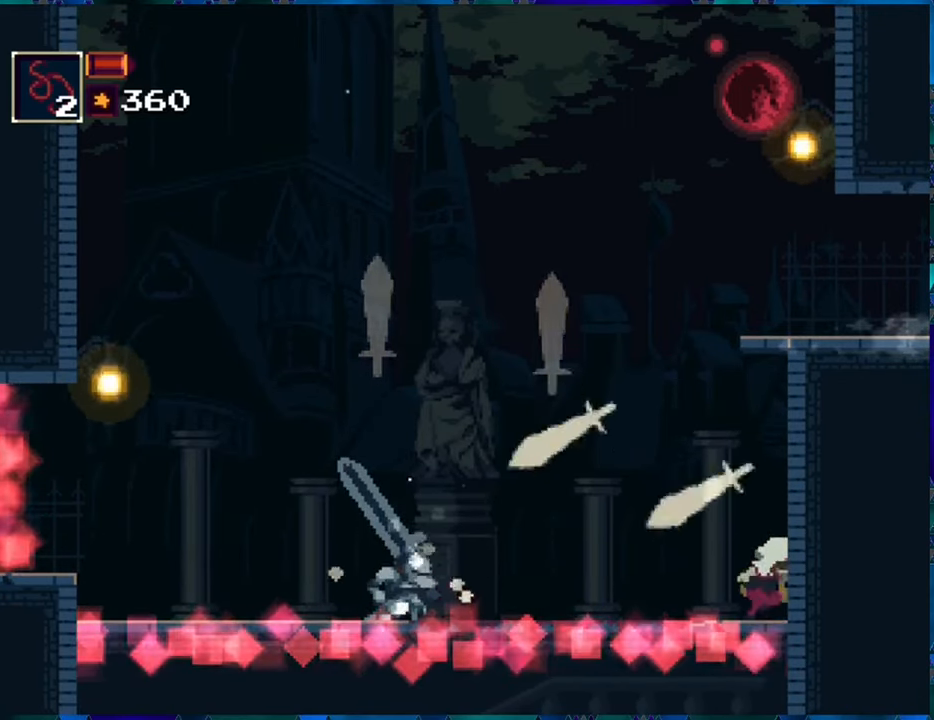
Gameplay with a controller (Nintendo layout); each line is a JSON object with the inputs held at the frame after it. "events" lists button and stick changes between this image and that frame as [ms after this image, input, new state], when the widget could be followed in between. Not read: L3 R3.
{"buttons": ["DPAD_RIGHT"], "left_stick": "center", "right_stick": "center", "events": [[67, "A", "up"]]}
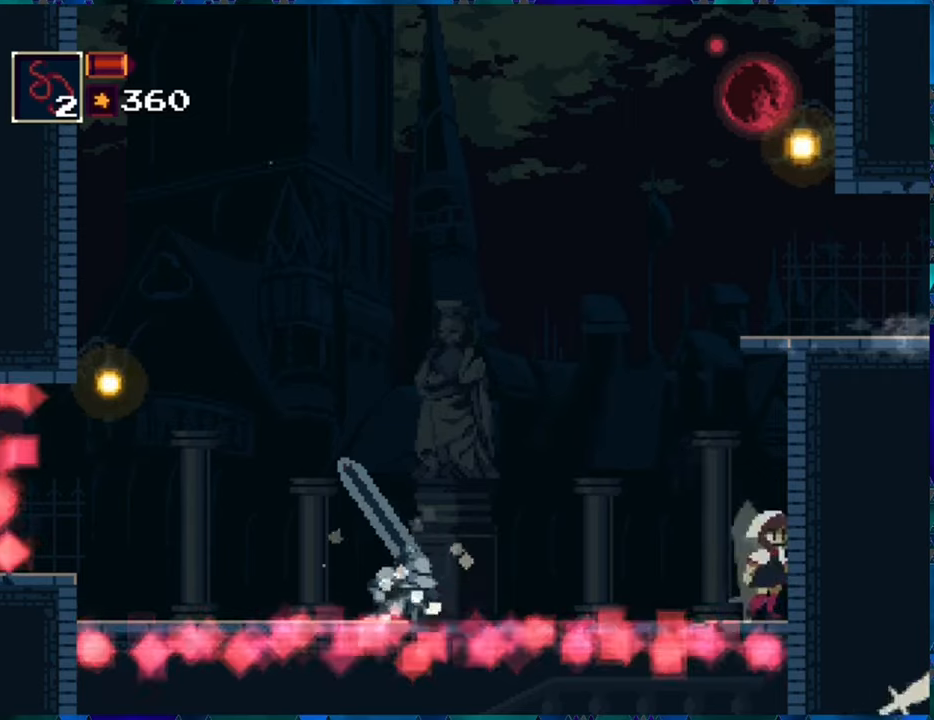
{"buttons": [], "left_stick": "center", "right_stick": "center", "events": [[34, "DPAD_RIGHT", "up"]]}
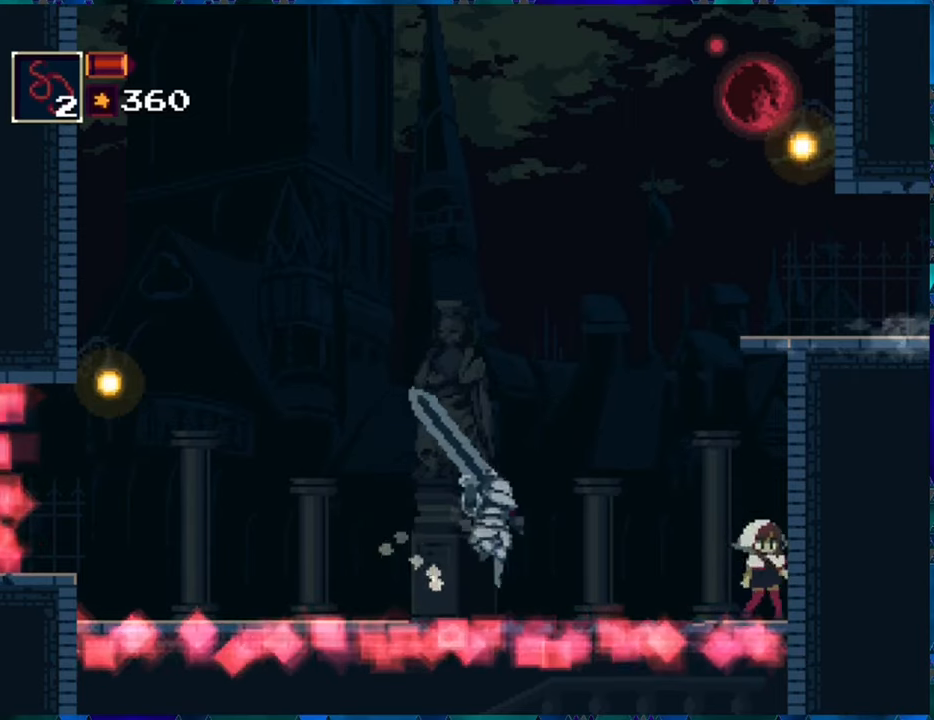
{"buttons": ["B"], "left_stick": "center", "right_stick": "center", "events": [[100, "DPAD_LEFT", "down"], [167, "DPAD_LEFT", "up"], [400, "B", "down"]]}
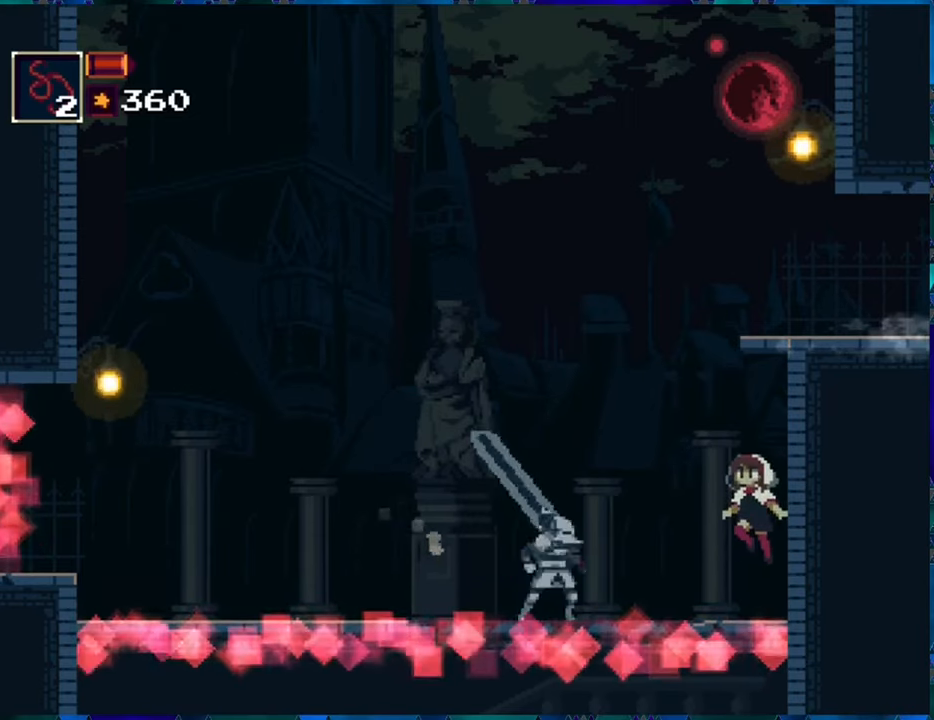
{"buttons": [], "left_stick": "center", "right_stick": "center", "events": [[184, "B", "up"], [300, "B", "down"], [450, "B", "up"]]}
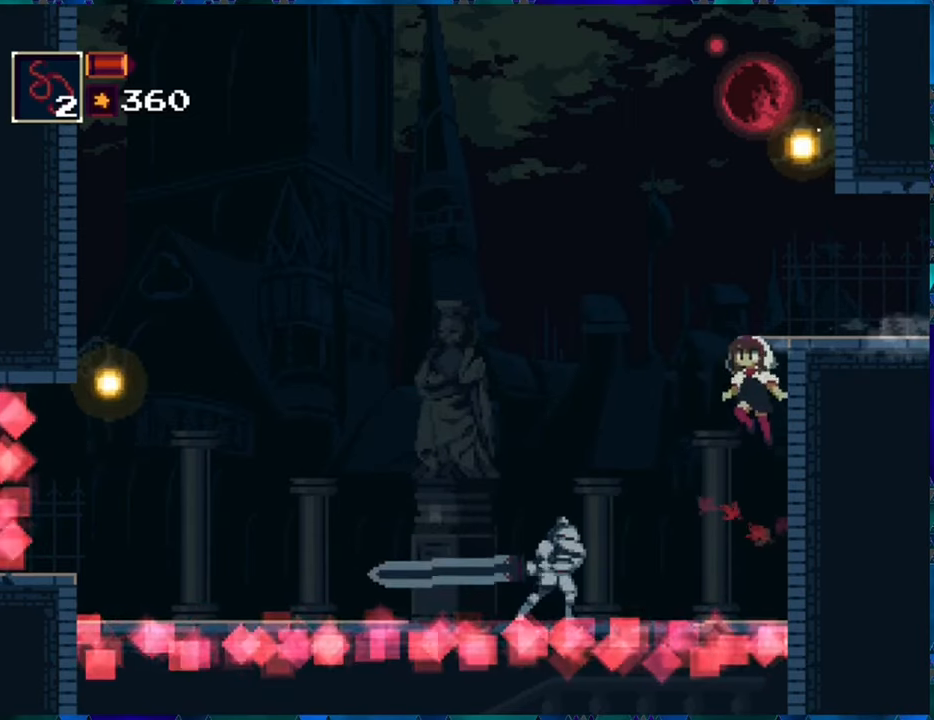
{"buttons": [], "left_stick": "center", "right_stick": "center", "events": []}
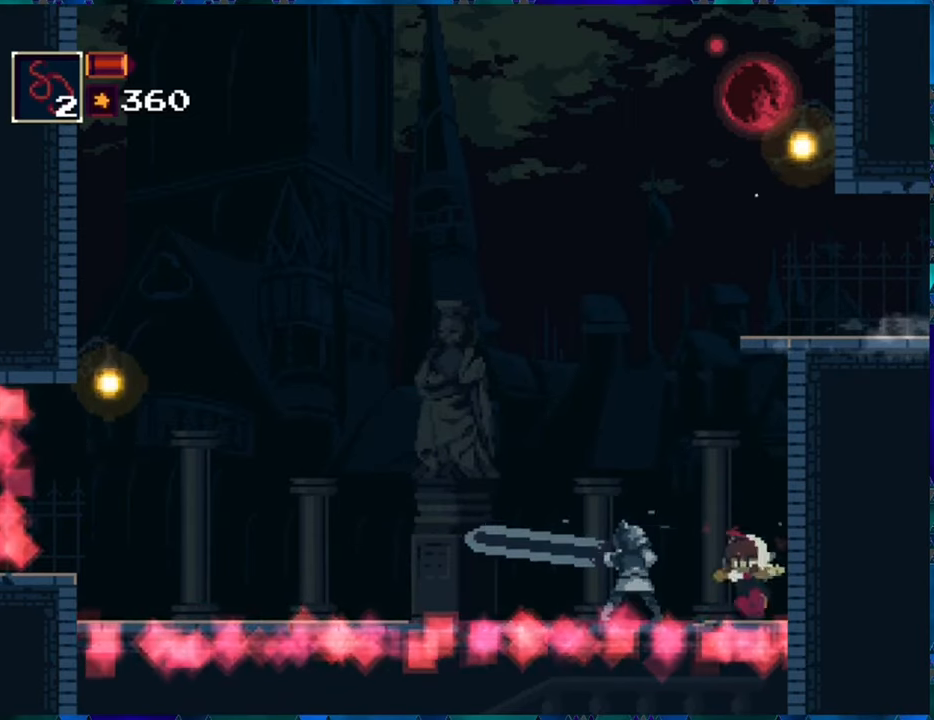
{"buttons": ["Y"], "left_stick": "center", "right_stick": "center", "events": [[34, "DPAD_LEFT", "down"], [84, "Y", "down"], [134, "DPAD_LEFT", "up"], [150, "Y", "up"], [217, "Y", "down"], [300, "Y", "up"], [367, "Y", "down"], [434, "Y", "up"], [500, "Y", "down"]]}
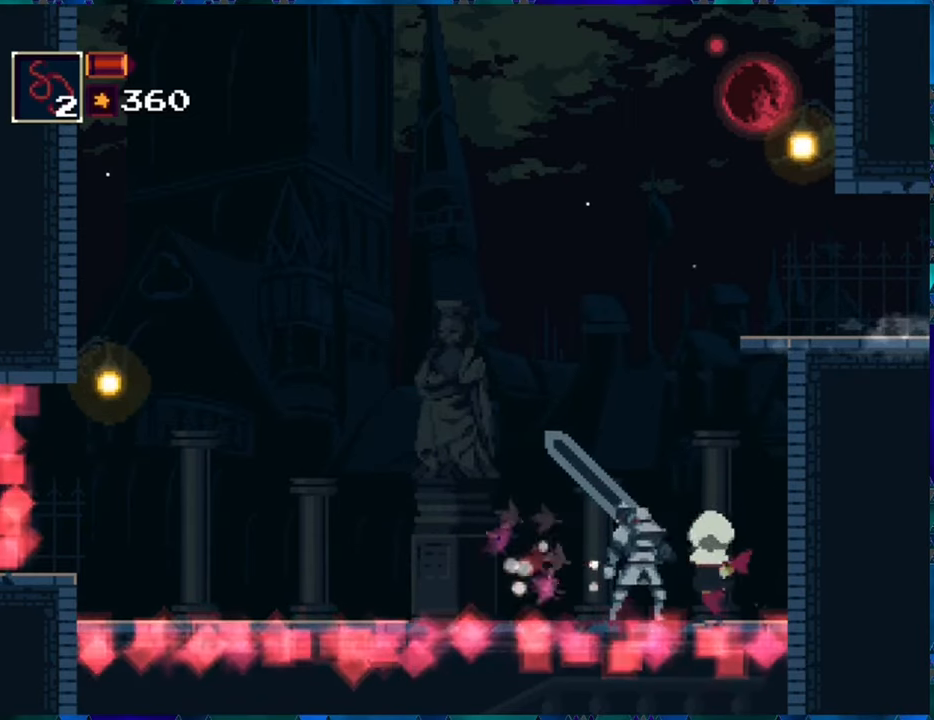
{"buttons": [], "left_stick": "center", "right_stick": "center", "events": [[67, "Y", "up"], [150, "Y", "down"], [234, "Y", "up"], [317, "Y", "down"], [367, "Y", "up"]]}
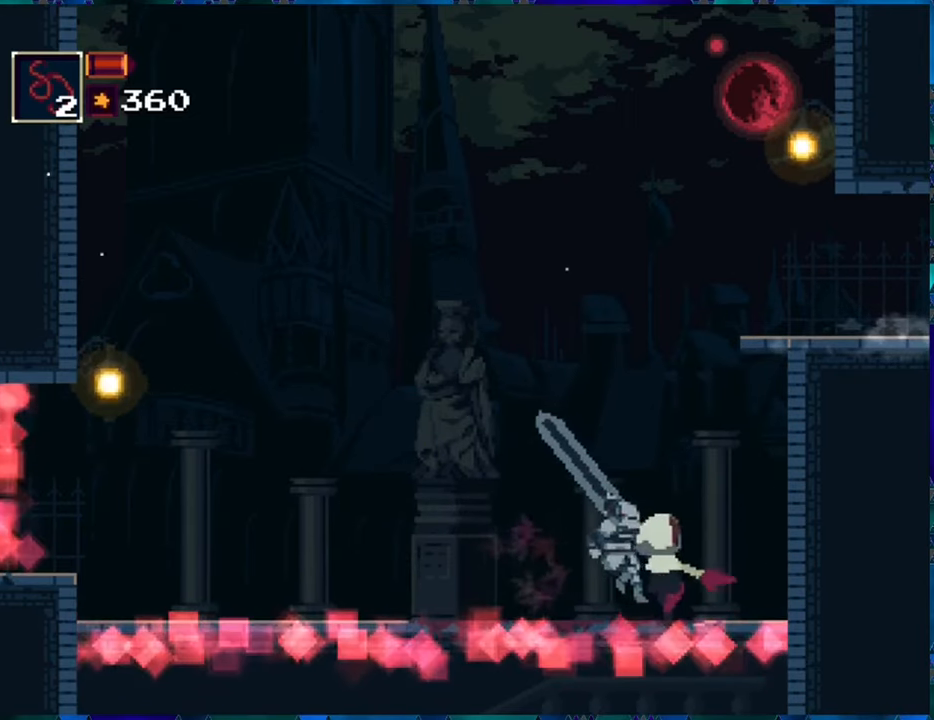
{"buttons": [], "left_stick": "center", "right_stick": "center", "events": [[67, "Y", "down"], [150, "Y", "up"], [200, "Y", "down"], [300, "Y", "up"]]}
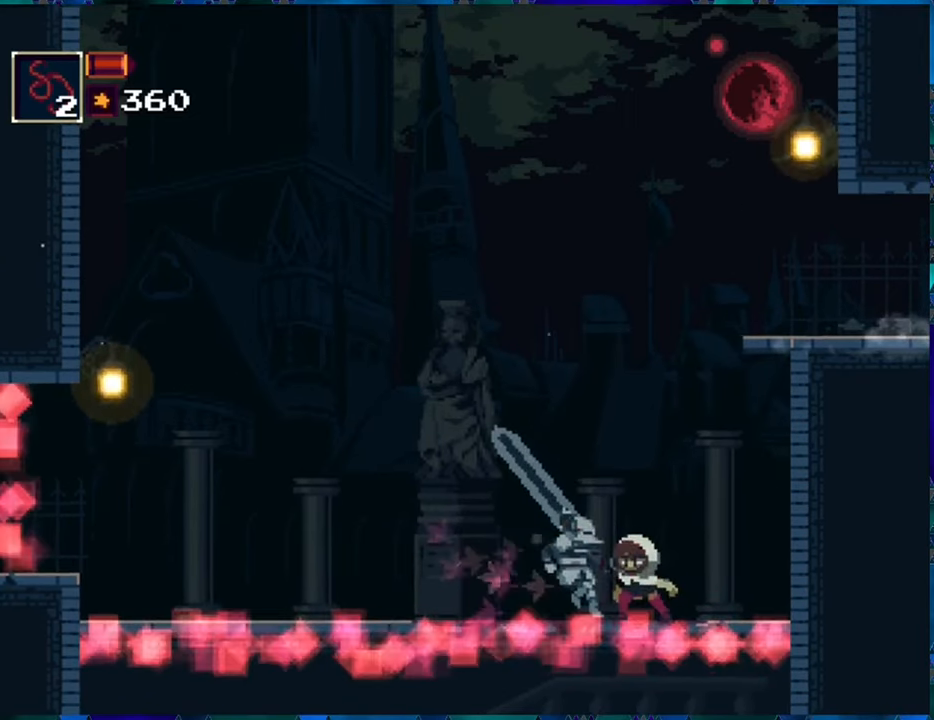
{"buttons": ["DPAD_LEFT"], "left_stick": "center", "right_stick": "center", "events": [[67, "DPAD_LEFT", "down"], [117, "A", "down"], [200, "A", "up"], [267, "A", "down"], [334, "A", "up"]]}
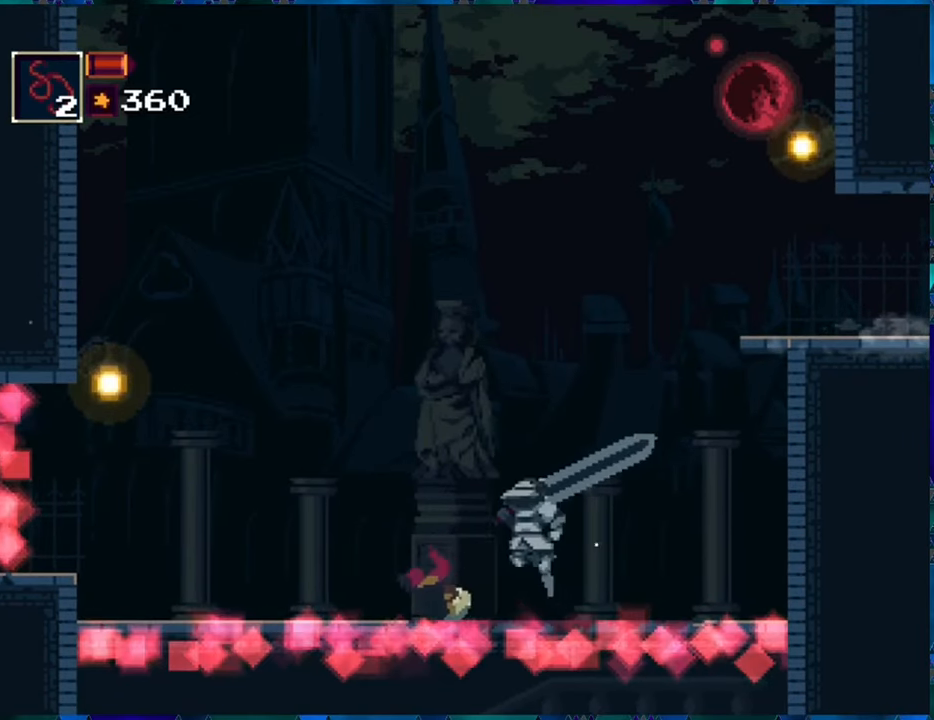
{"buttons": ["B", "DPAD_LEFT"], "left_stick": "center", "right_stick": "center", "events": [[317, "B", "down"]]}
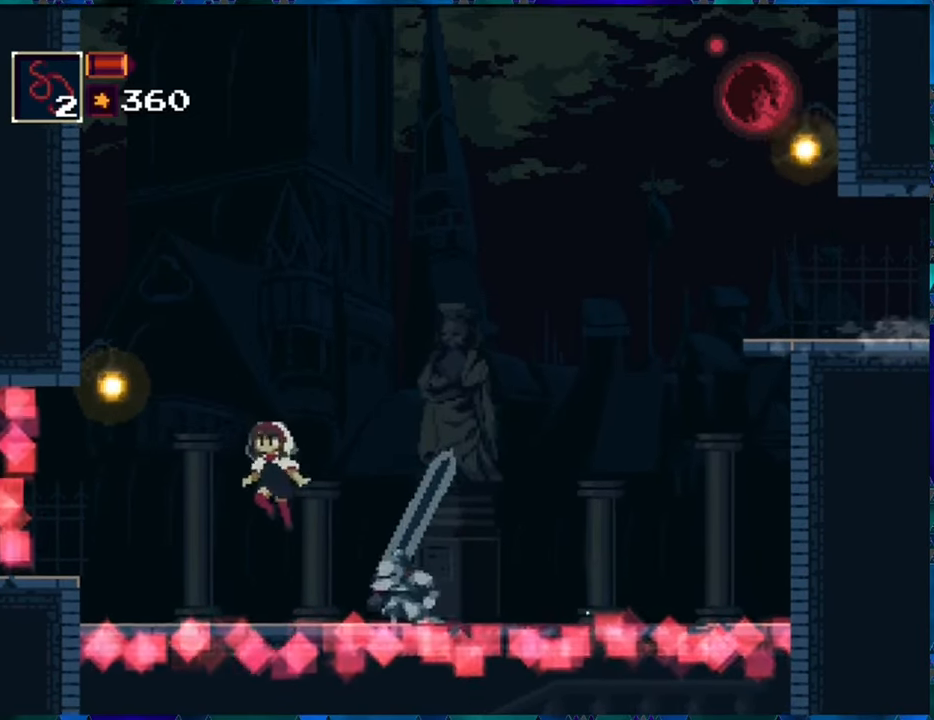
{"buttons": ["B", "DPAD_LEFT"], "left_stick": "center", "right_stick": "center", "events": [[17, "B", "up"], [117, "B", "down"]]}
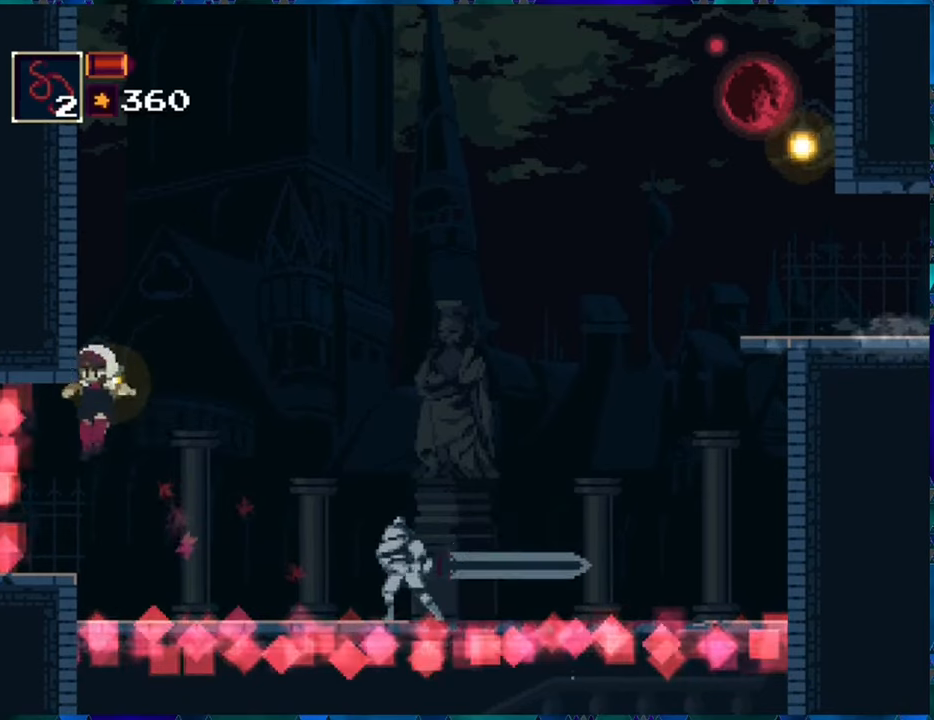
{"buttons": [], "left_stick": "center", "right_stick": "center", "events": [[16, "DPAD_LEFT", "up"], [116, "B", "up"]]}
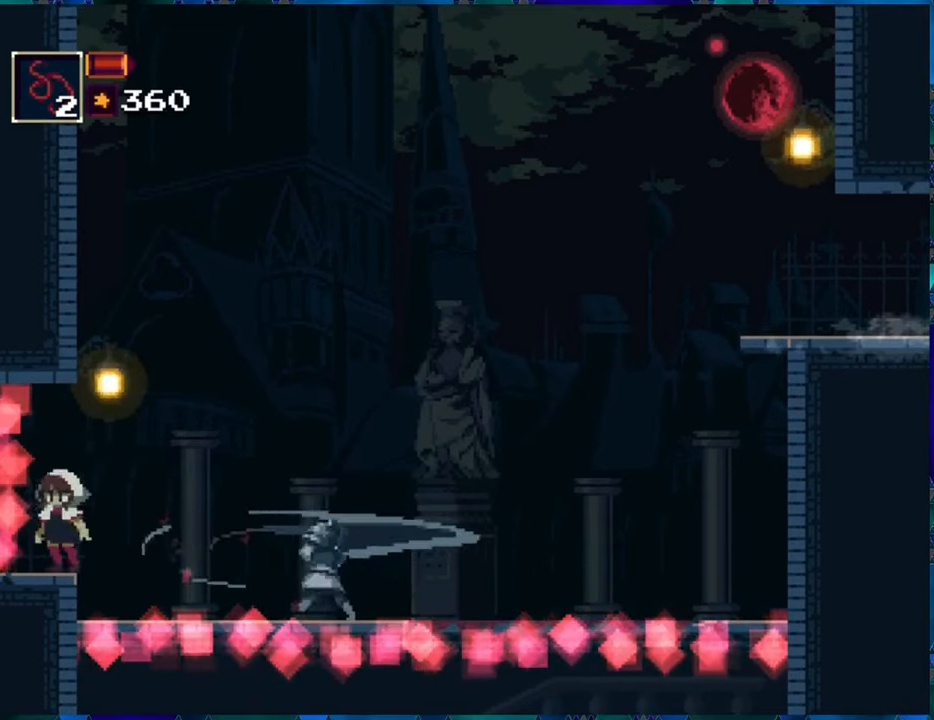
{"buttons": ["DPAD_RIGHT"], "left_stick": "center", "right_stick": "center", "events": [[250, "DPAD_RIGHT", "down"]]}
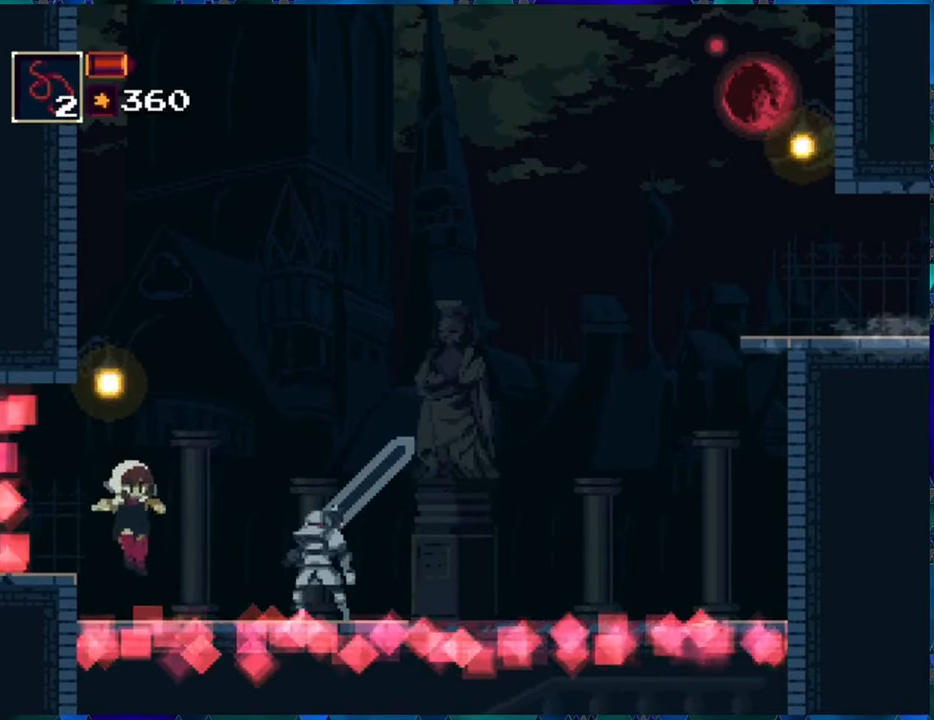
{"buttons": ["Y"], "left_stick": "center", "right_stick": "center", "events": [[133, "Y", "down"], [183, "DPAD_RIGHT", "up"], [200, "Y", "up"], [316, "Y", "down"], [366, "Y", "up"], [450, "Y", "down"]]}
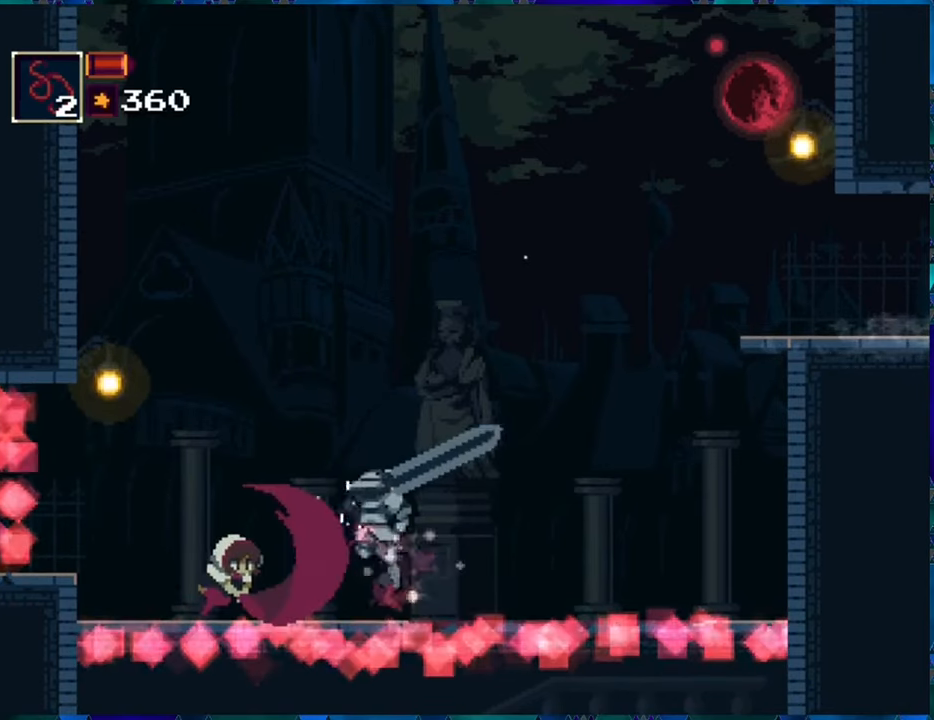
{"buttons": ["DPAD_LEFT"], "left_stick": "center", "right_stick": "center", "events": [[33, "Y", "up"], [66, "Y", "down"], [200, "Y", "up"], [433, "DPAD_LEFT", "down"]]}
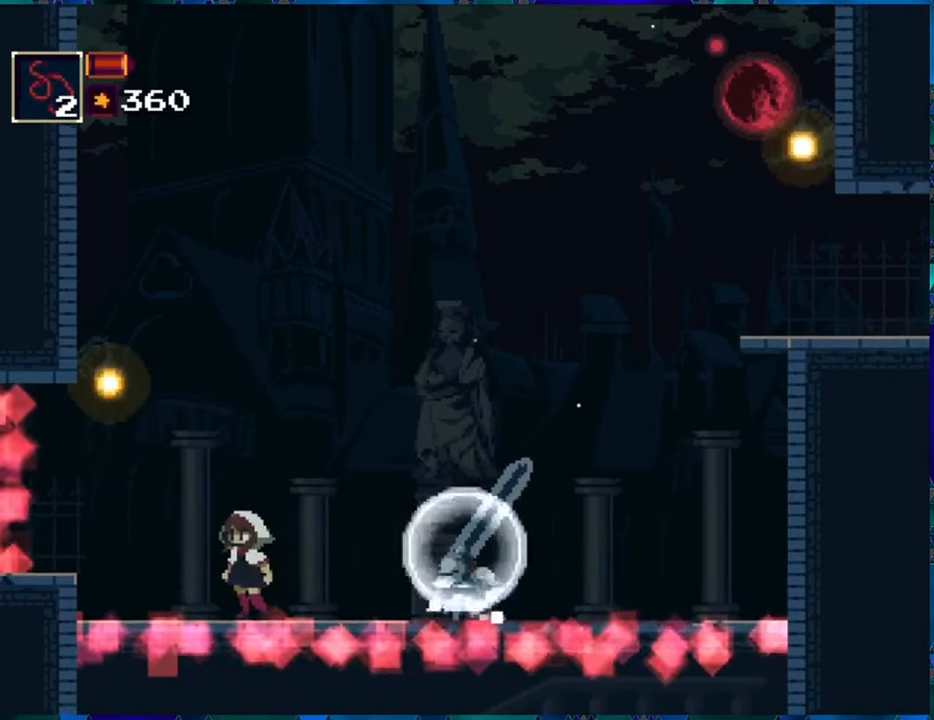
{"buttons": [], "left_stick": "center", "right_stick": "center", "events": [[366, "DPAD_LEFT", "up"]]}
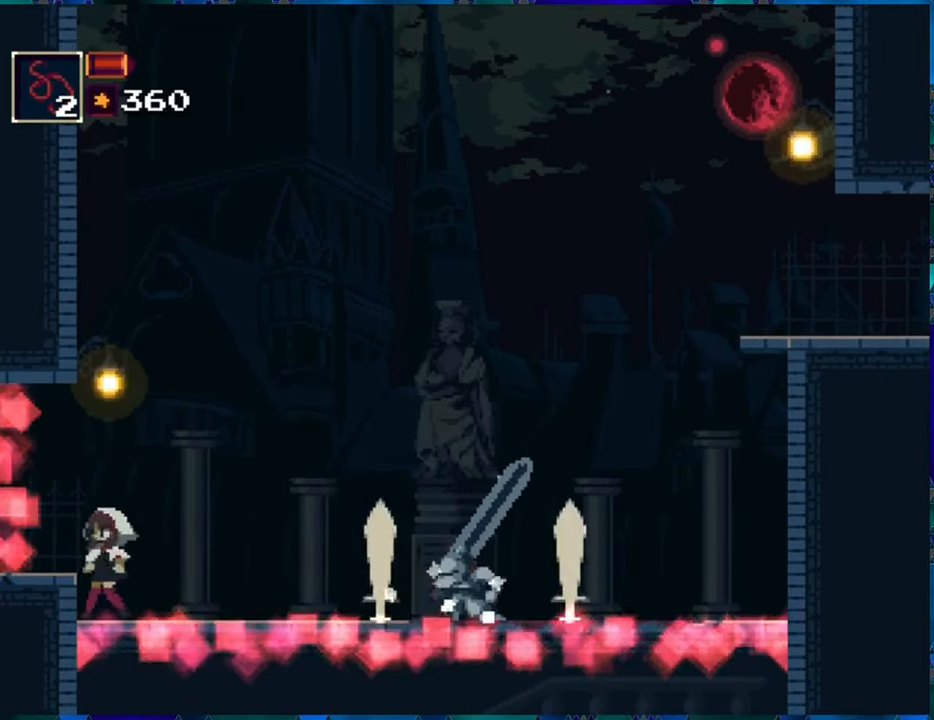
{"buttons": [], "left_stick": "center", "right_stick": "center", "events": [[66, "B", "down"], [266, "B", "up"]]}
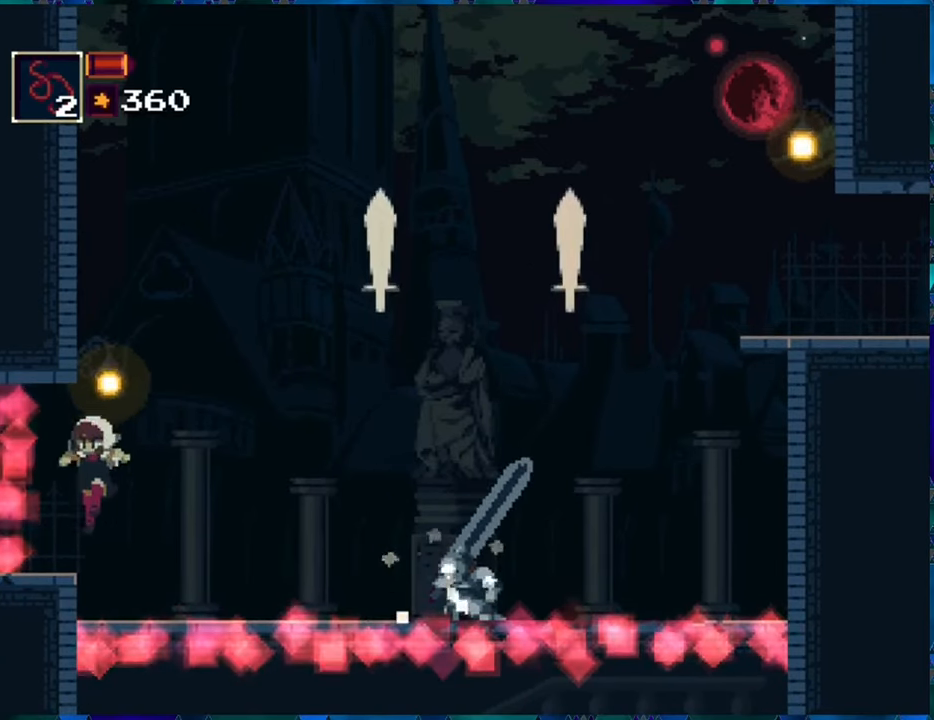
{"buttons": ["DPAD_LEFT"], "left_stick": "center", "right_stick": "center", "events": [[400, "DPAD_LEFT", "down"]]}
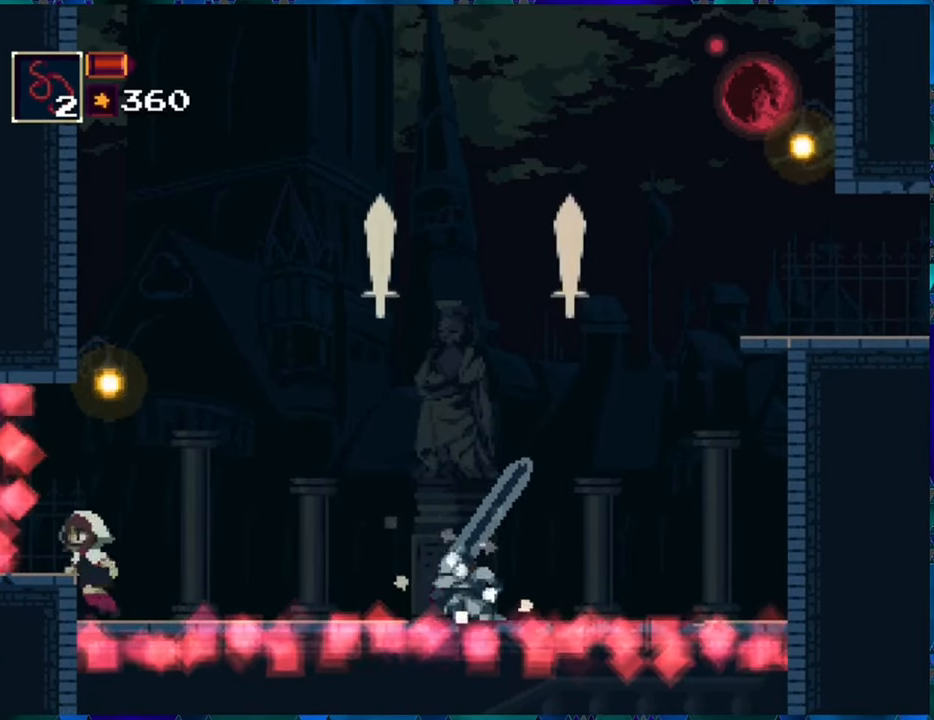
{"buttons": [], "left_stick": "center", "right_stick": "center", "events": [[50, "DPAD_LEFT", "up"]]}
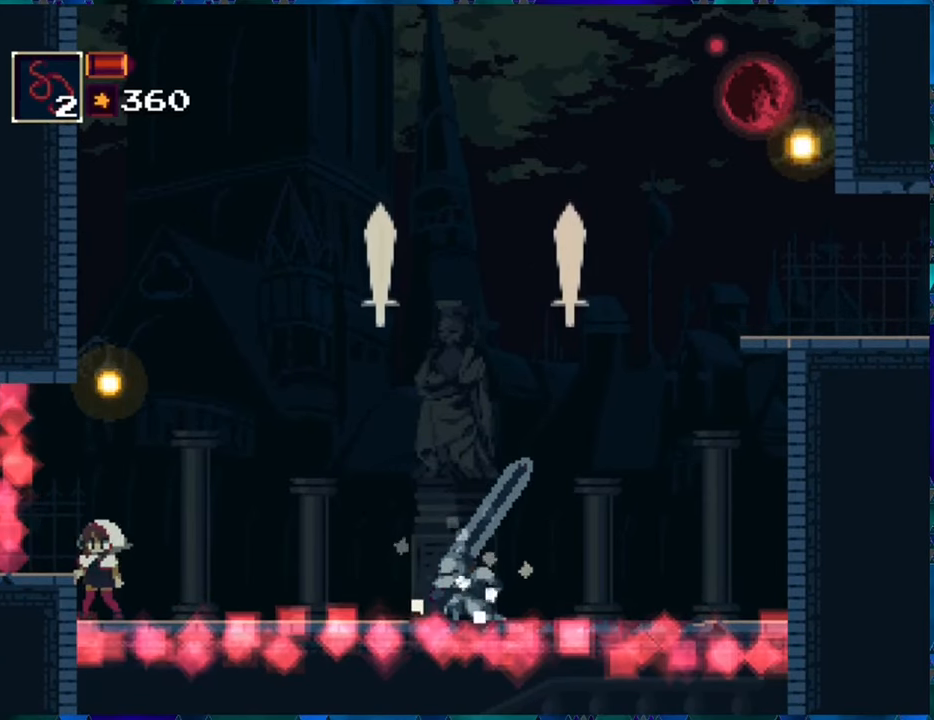
{"buttons": ["A"], "left_stick": "center", "right_stick": "center", "events": [[433, "A", "down"]]}
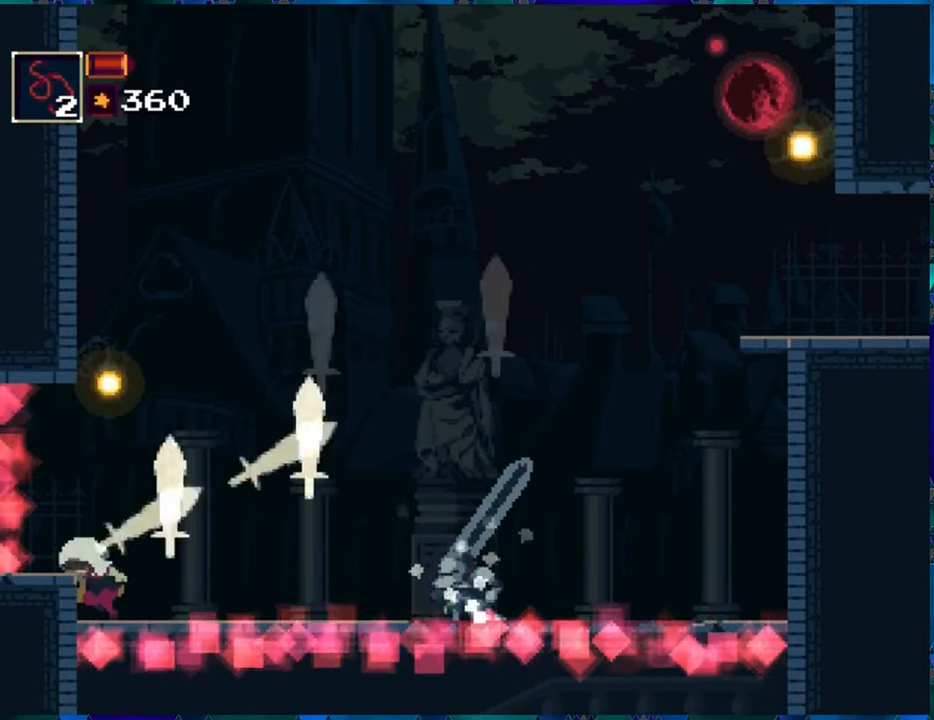
{"buttons": [], "left_stick": "center", "right_stick": "center", "events": [[66, "A", "up"]]}
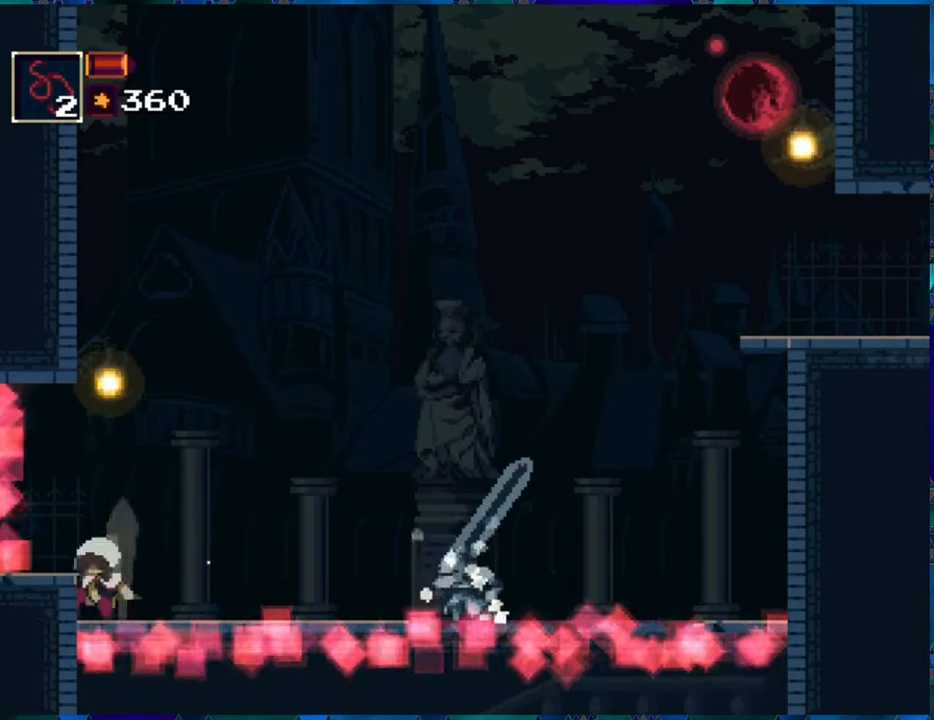
{"buttons": ["DPAD_RIGHT"], "left_stick": "center", "right_stick": "center", "events": [[500, "DPAD_RIGHT", "down"]]}
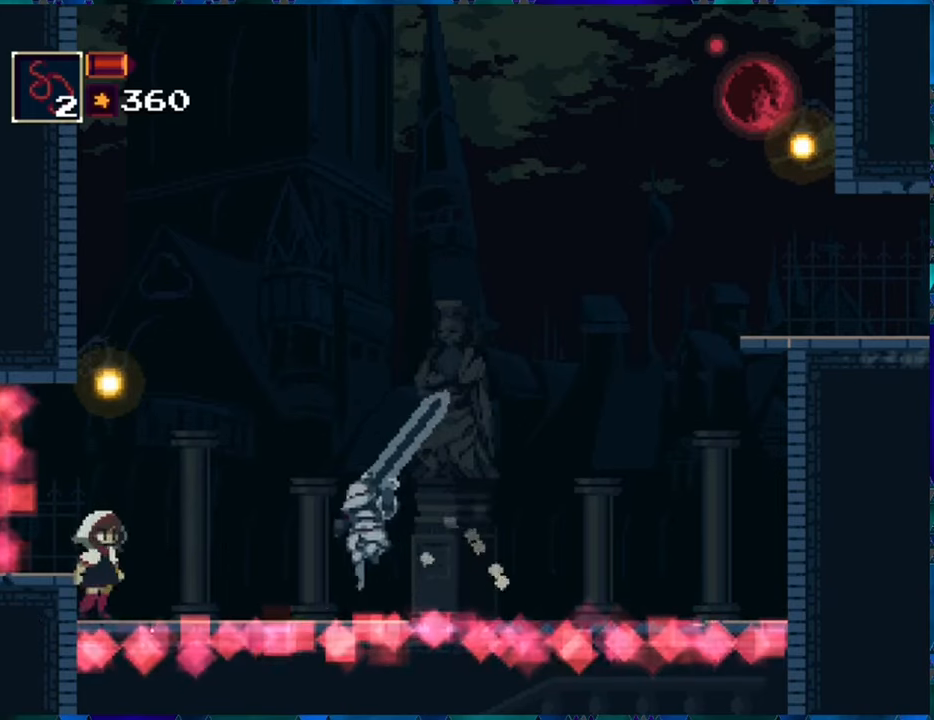
{"buttons": [], "left_stick": "center", "right_stick": "center", "events": [[50, "DPAD_RIGHT", "up"], [117, "B", "down"], [450, "B", "up"]]}
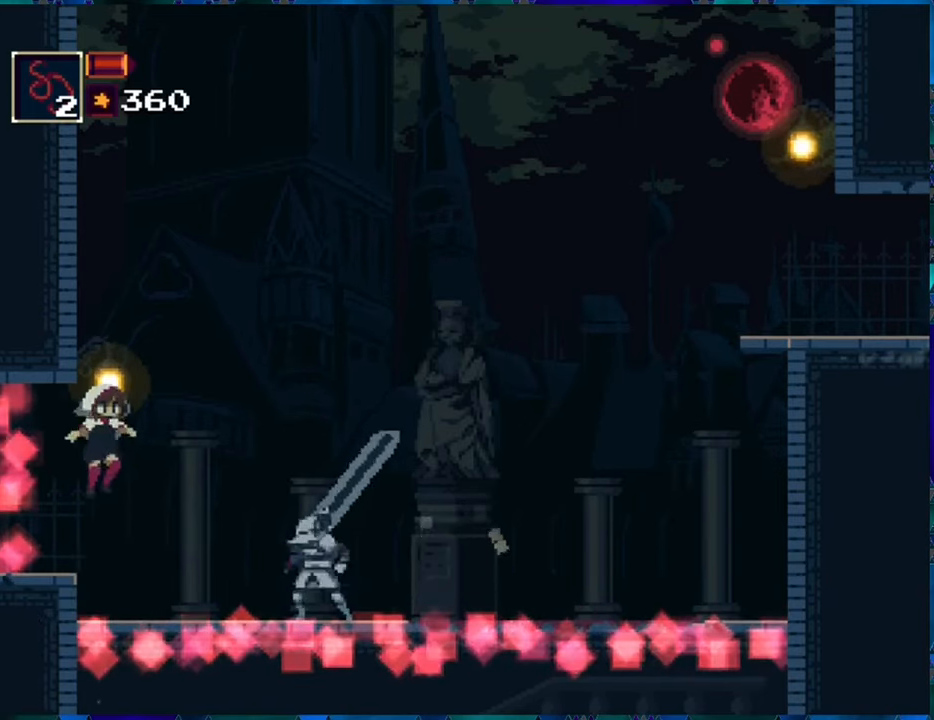
{"buttons": ["B"], "left_stick": "center", "right_stick": "center", "events": [[133, "B", "down"]]}
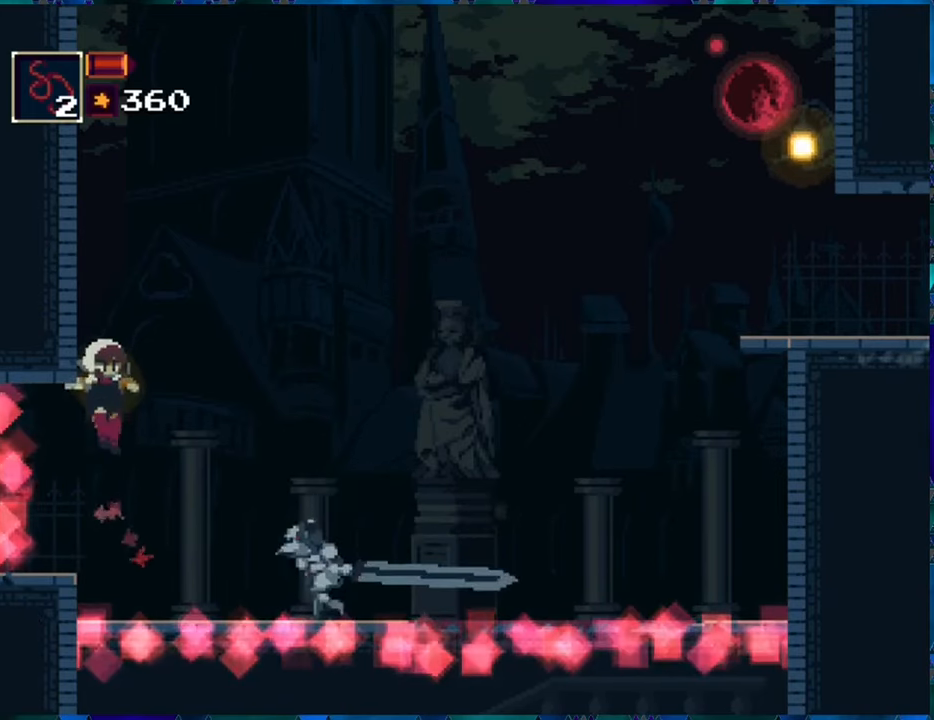
{"buttons": [], "left_stick": "center", "right_stick": "center", "events": [[350, "B", "up"]]}
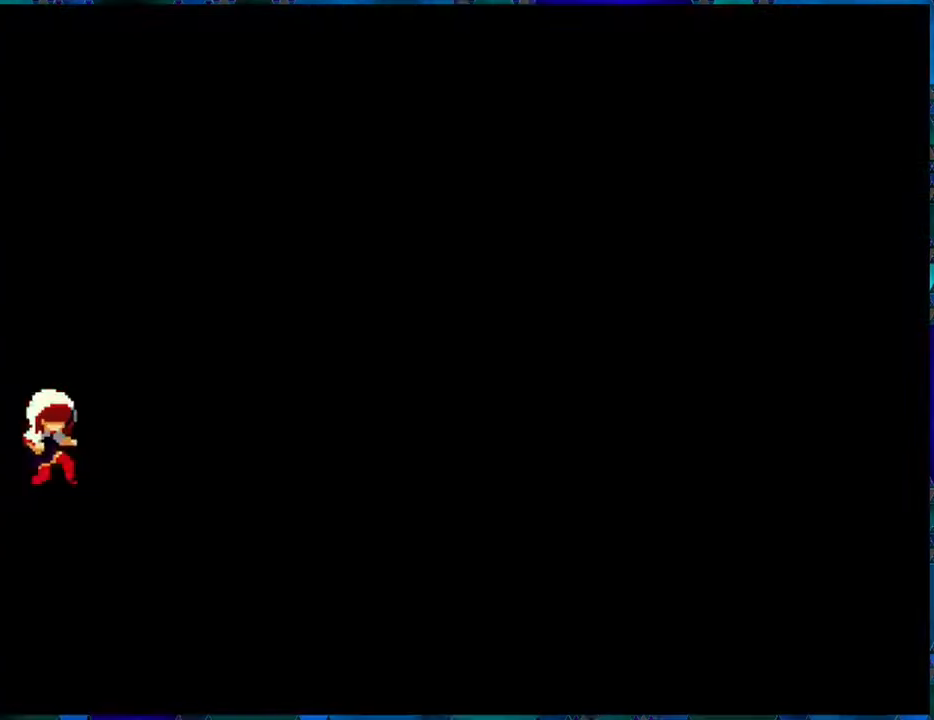
{"buttons": [], "left_stick": "center", "right_stick": "center", "events": []}
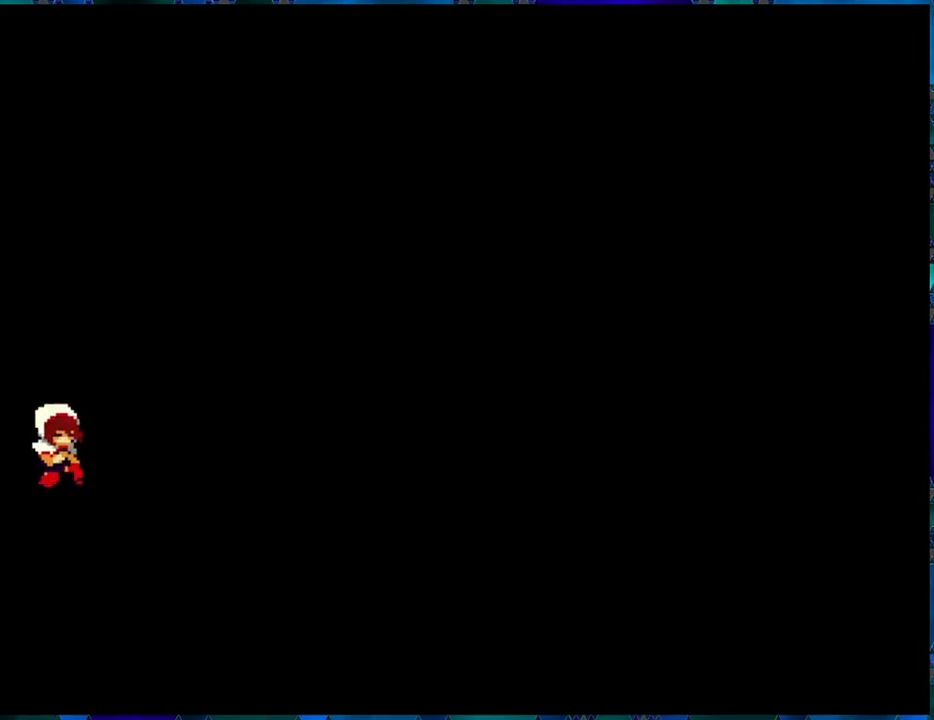
{"buttons": [], "left_stick": "center", "right_stick": "center", "events": []}
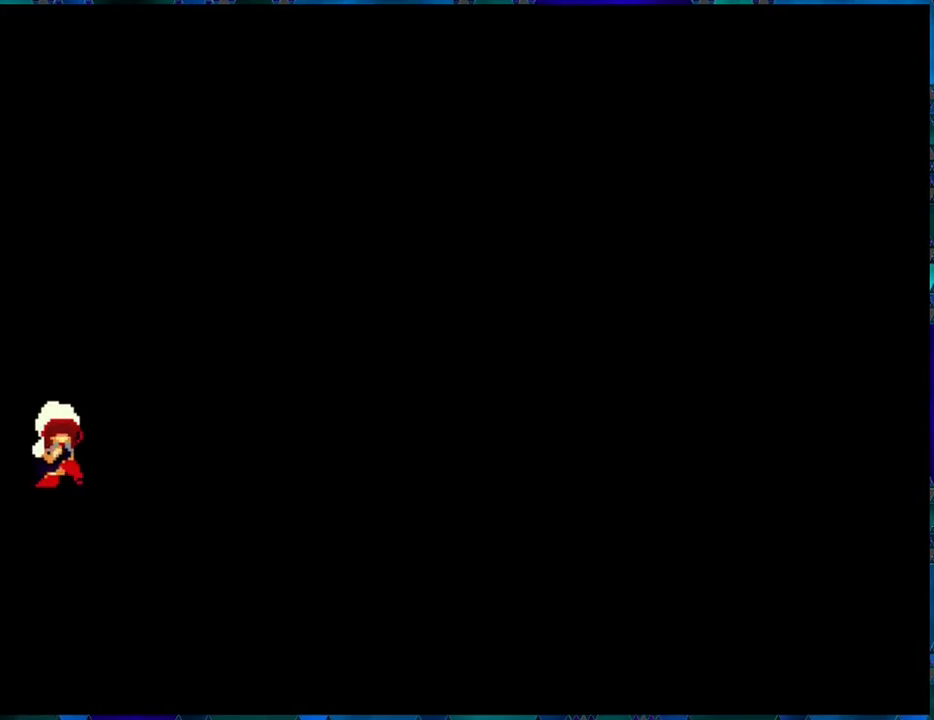
{"buttons": [], "left_stick": "center", "right_stick": "center", "events": []}
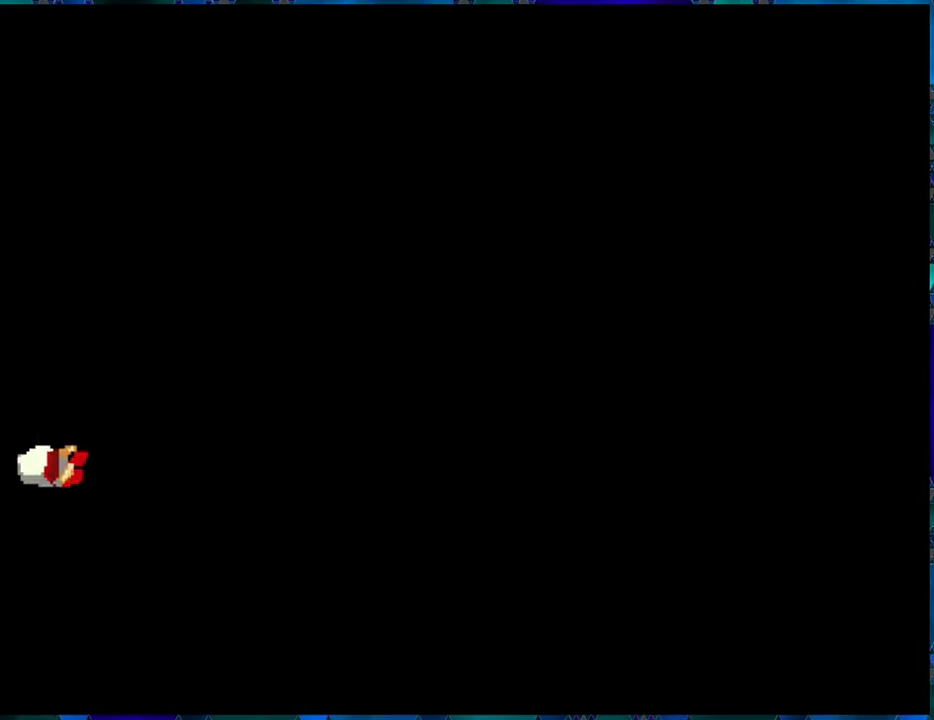
{"buttons": [], "left_stick": "center", "right_stick": "center", "events": []}
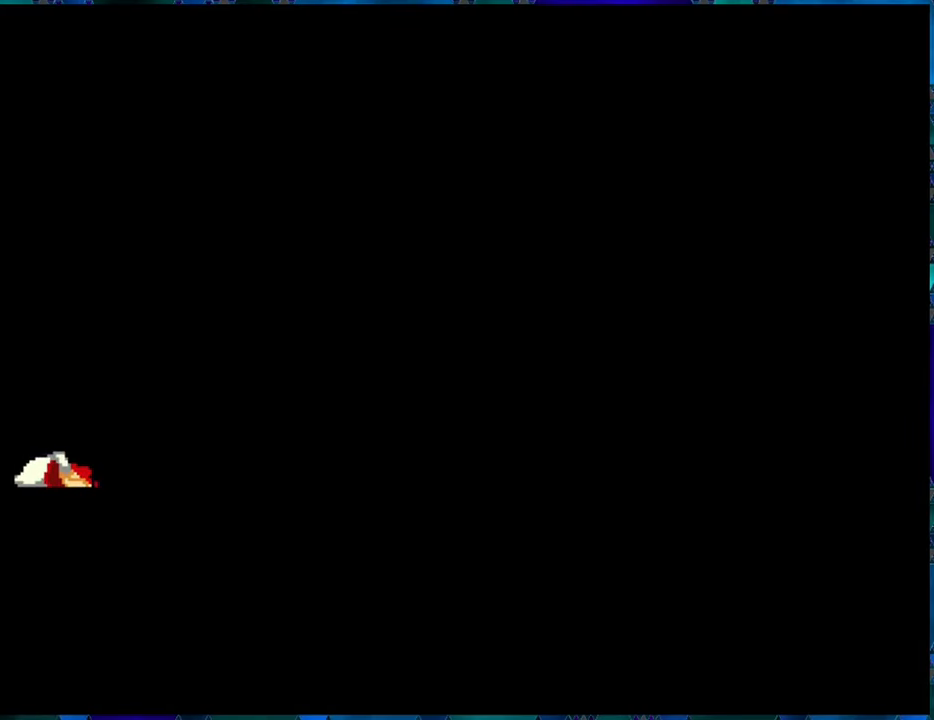
{"buttons": [], "left_stick": "center", "right_stick": "center", "events": []}